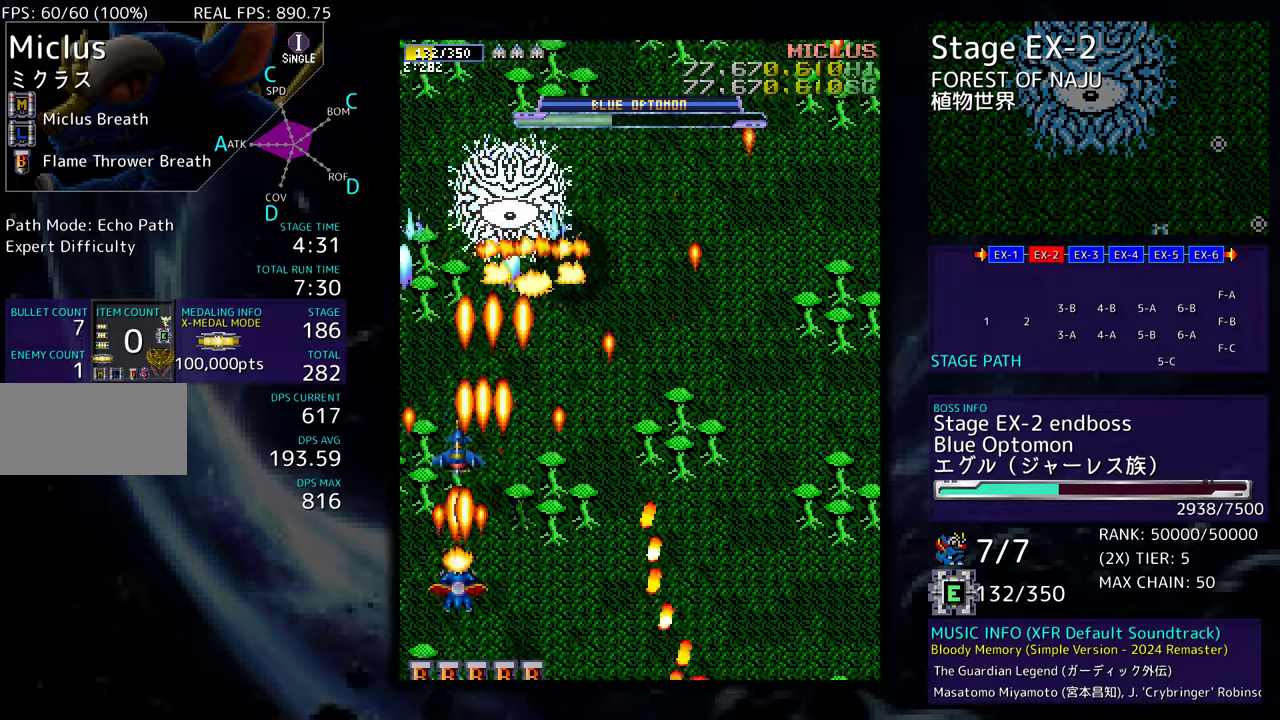
Gameplay with a controller; each line is a JSON object with the inputs held at the frame after it. "events" lists button and stick changes between this image and that frame as [ms after this image, input, new state], when the widget could be followed in between. Not read: L3 R3 other_buttons.
{"buttons": ["DPAD_UP"], "events": [[83, "DPAD_LEFT", "down"], [267, "DPAD_UP", "down"], [283, "DPAD_LEFT", "up"]]}
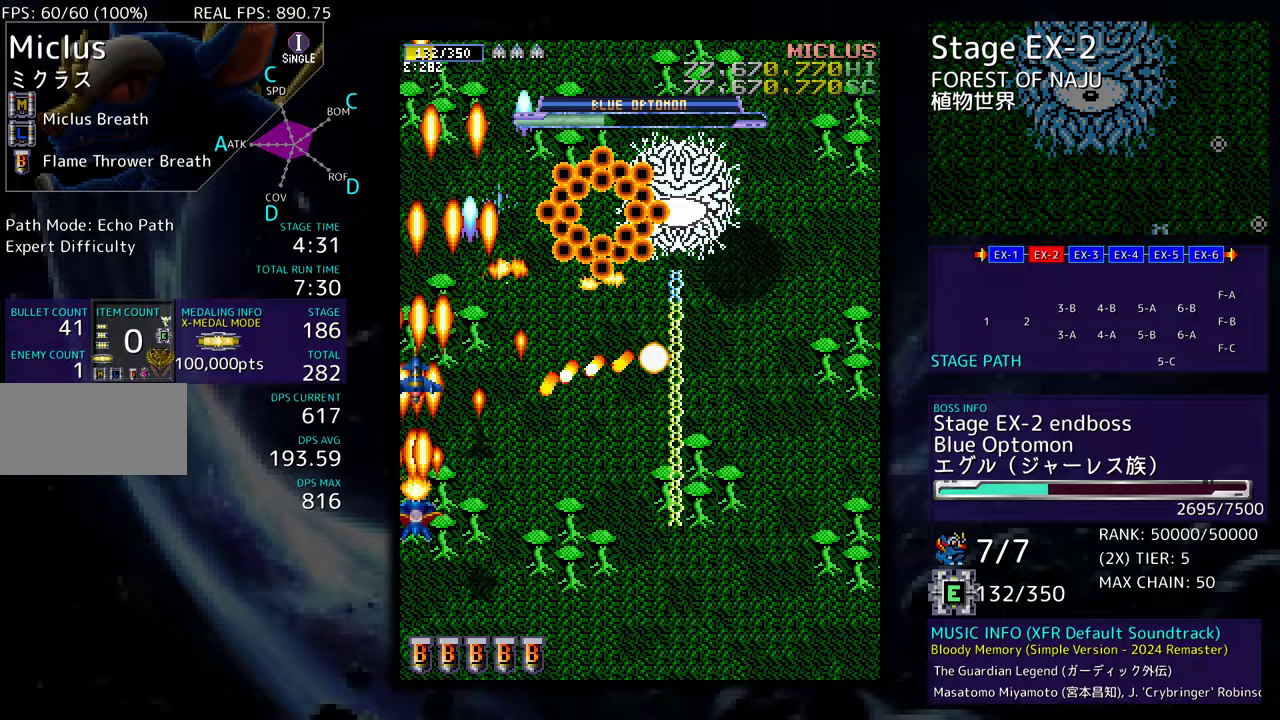
{"buttons": [], "events": [[17, "DPAD_RIGHT", "down"], [50, "DPAD_UP", "up"], [117, "DPAD_DOWN", "down"], [233, "DPAD_RIGHT", "up"], [250, "DPAD_LEFT", "down"], [333, "DPAD_LEFT", "up"], [367, "DPAD_RIGHT", "down"], [500, "DPAD_DOWN", "up"], [500, "DPAD_RIGHT", "up"]]}
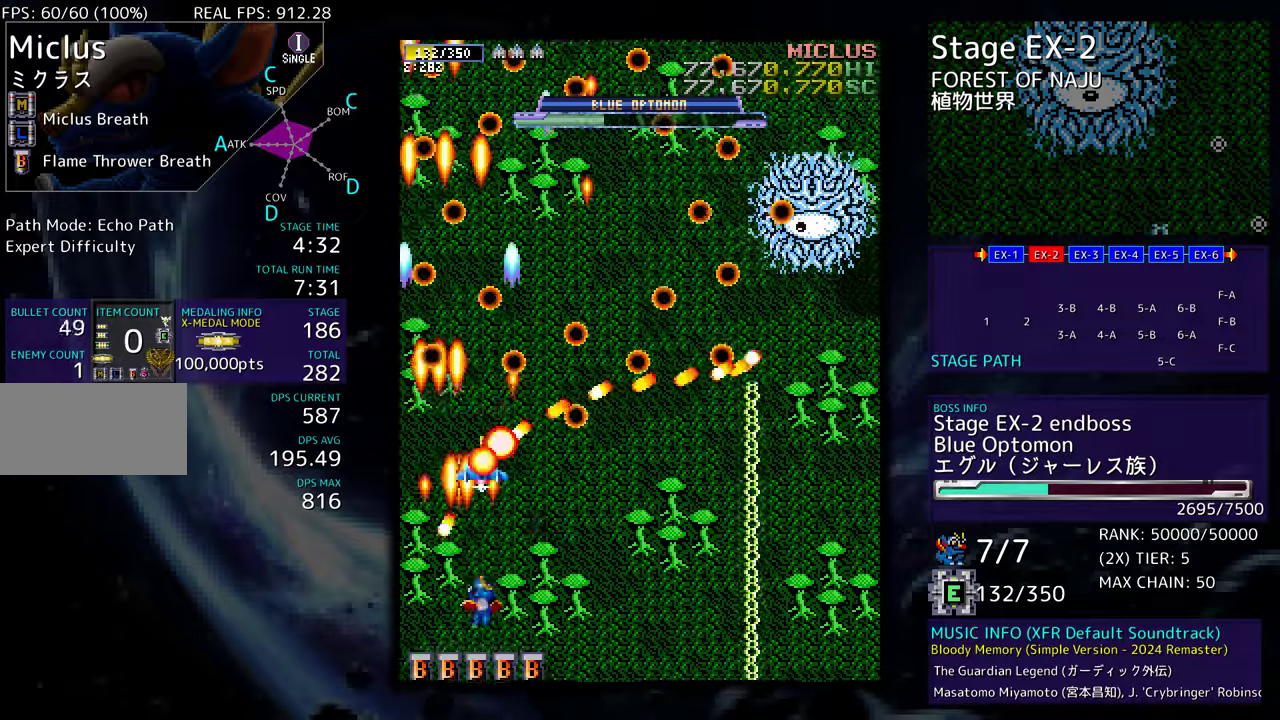
{"buttons": ["DPAD_DOWN", "DPAD_LEFT"], "events": [[67, "DPAD_RIGHT", "down"], [217, "DPAD_UP", "down"], [350, "DPAD_RIGHT", "up"], [350, "DPAD_UP", "up"], [383, "DPAD_LEFT", "down"], [433, "DPAD_DOWN", "down"]]}
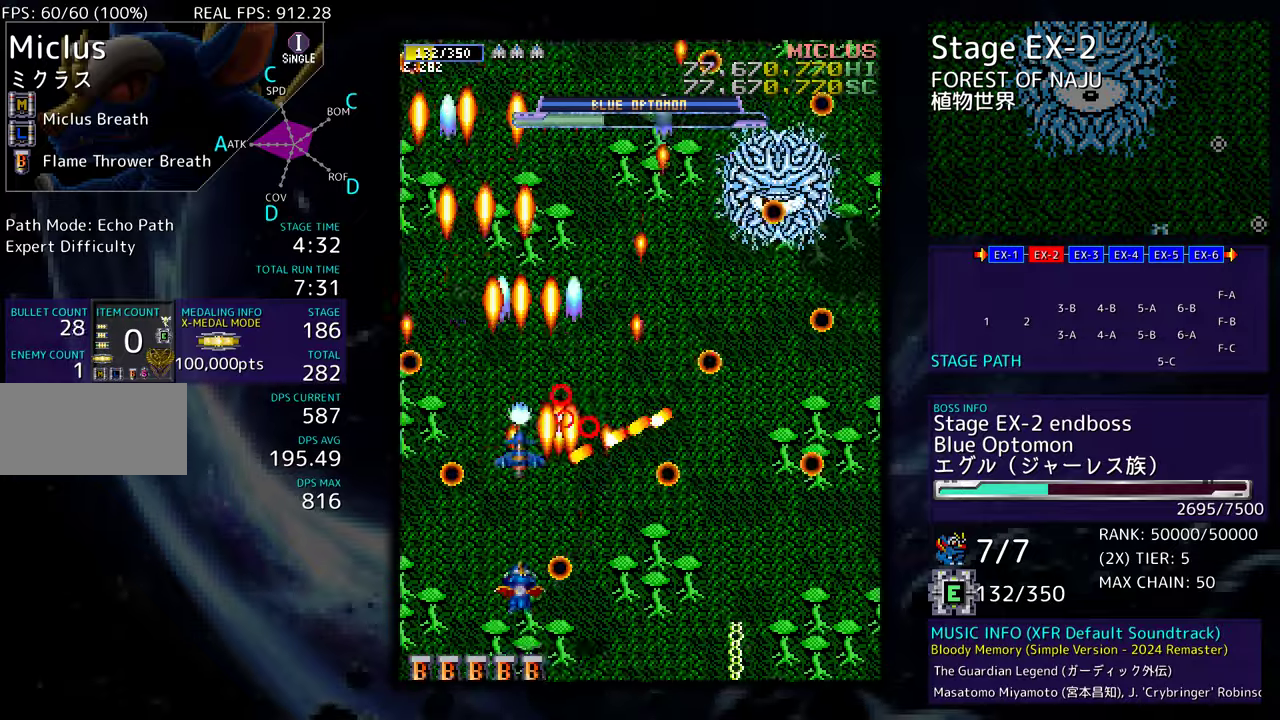
{"buttons": ["DPAD_UP", "DPAD_RIGHT"]}
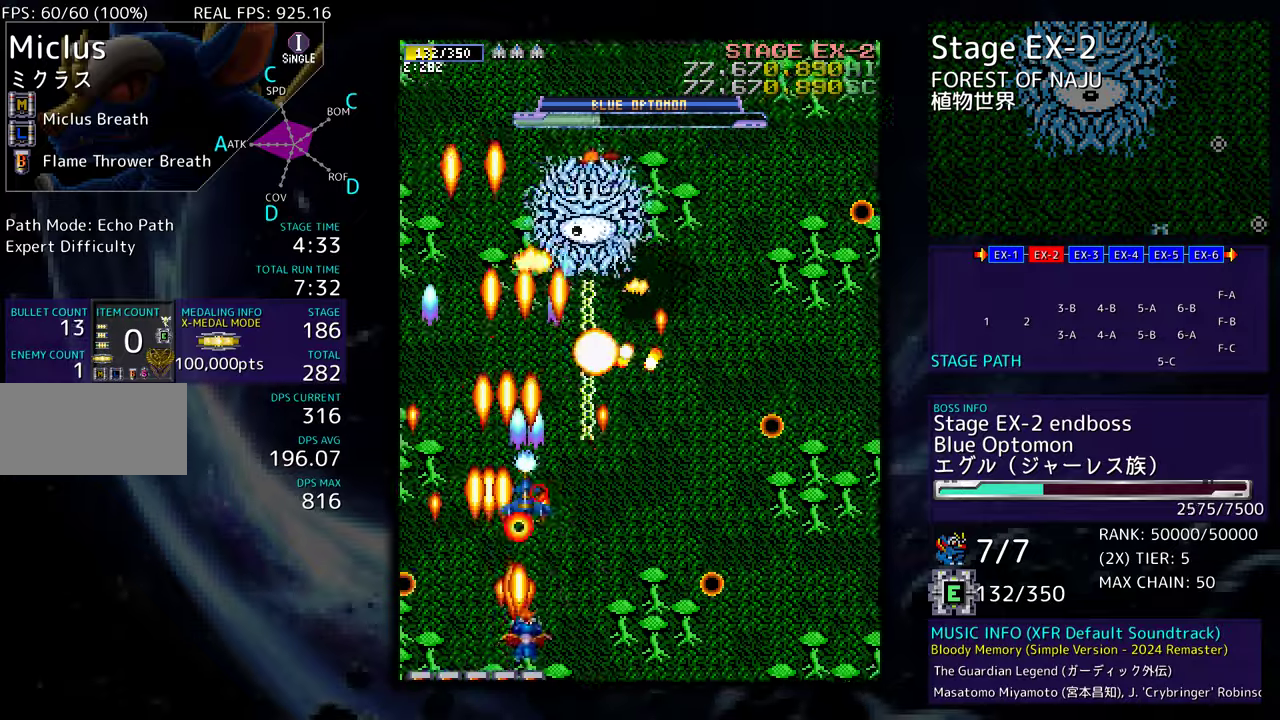
{"buttons": ["DPAD_LEFT"], "events": [[83, "DPAD_UP", "up"], [283, "DPAD_RIGHT", "up"], [450, "DPAD_LEFT", "down"]]}
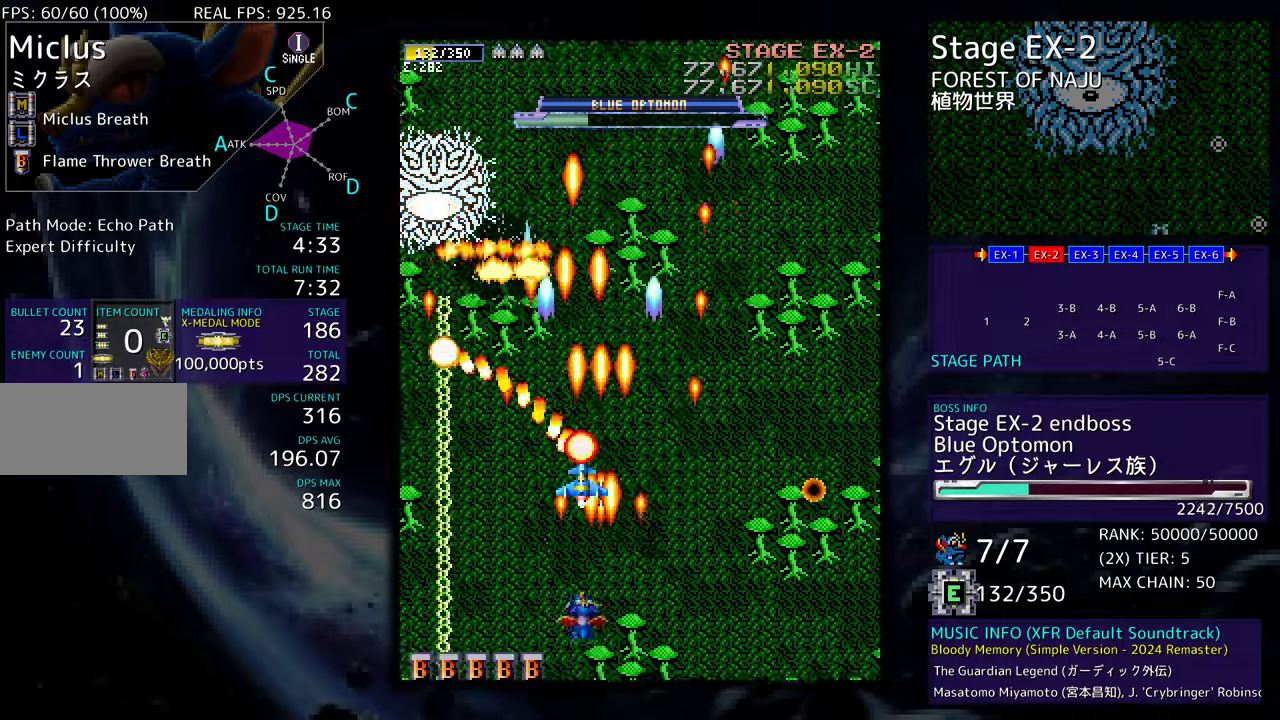
{"buttons": ["DPAD_RIGHT"], "events": [[83, "DPAD_LEFT", "up"], [167, "DPAD_LEFT", "down"], [167, "DPAD_UP", "down"], [233, "DPAD_LEFT", "up"], [267, "DPAD_RIGHT", "down"], [267, "DPAD_UP", "up"]]}
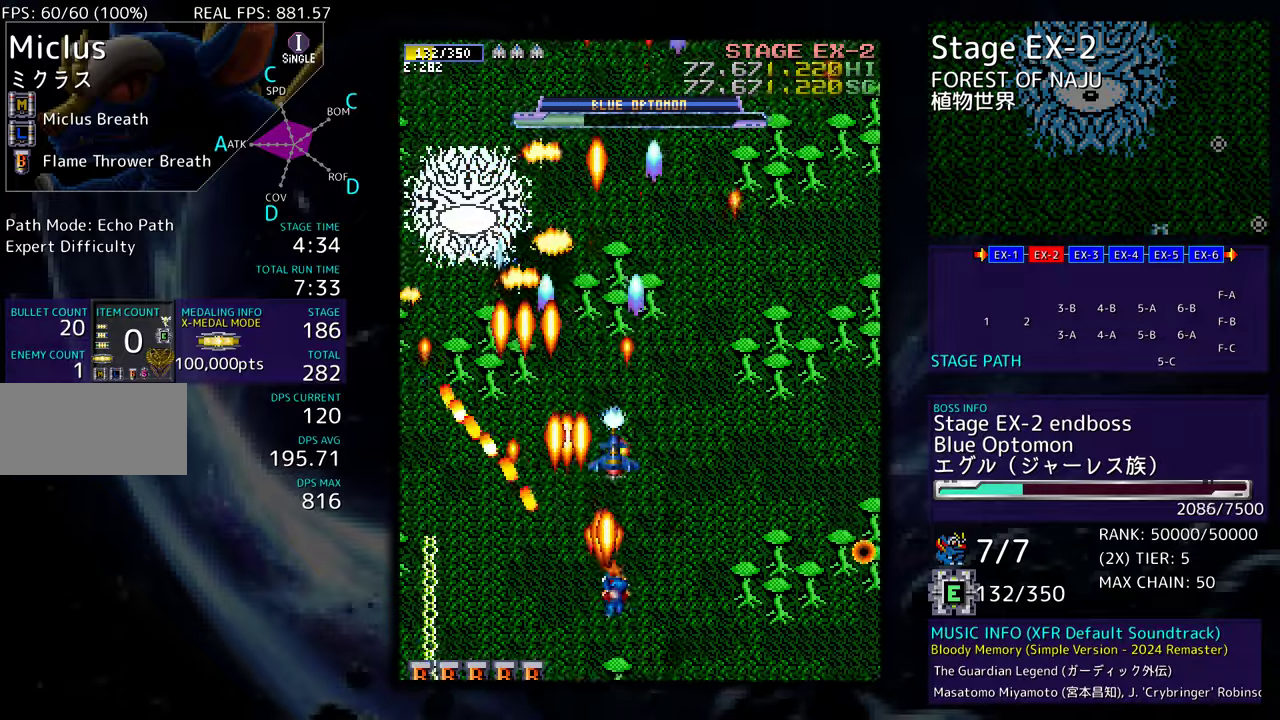
{"buttons": ["DPAD_UP", "DPAD_LEFT"], "events": [[133, "DPAD_UP", "down"], [250, "DPAD_UP", "up"], [333, "DPAD_DOWN", "down"], [417, "DPAD_RIGHT", "up"], [433, "DPAD_LEFT", "down"], [450, "DPAD_DOWN", "up"], [500, "DPAD_UP", "down"]]}
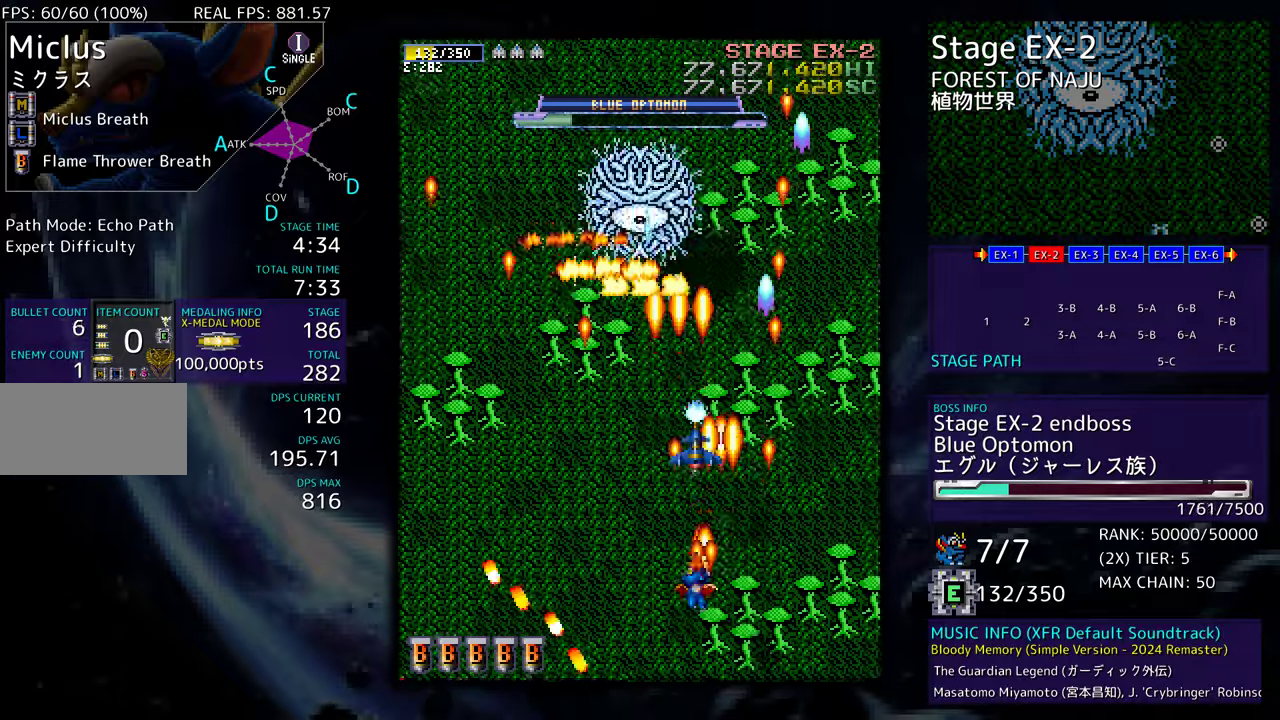
{"buttons": ["DPAD_UP"], "events": [[17, "DPAD_UP", "up"], [167, "DPAD_DOWN", "down"], [250, "DPAD_DOWN", "up"], [367, "DPAD_UP", "down"], [500, "DPAD_LEFT", "up"]]}
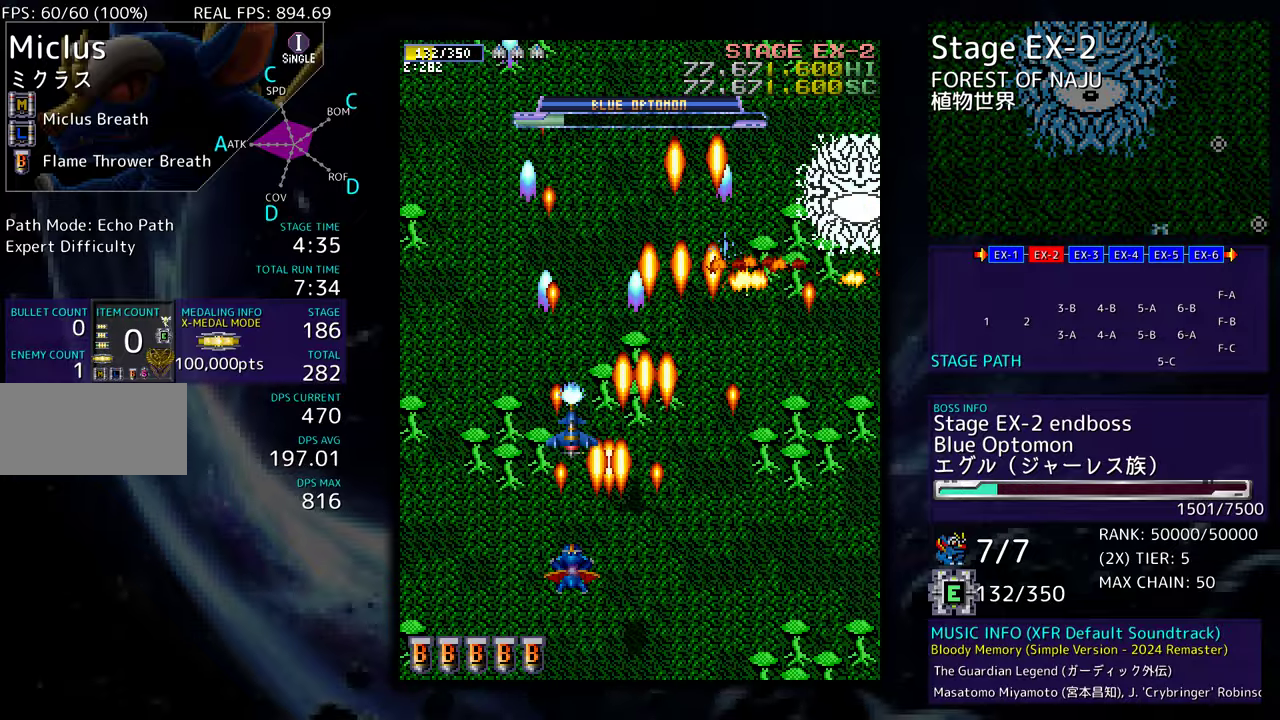
{"buttons": ["DPAD_DOWN", "DPAD_RIGHT"], "events": [[17, "DPAD_UP", "up"], [200, "DPAD_LEFT", "down"], [283, "DPAD_LEFT", "up"], [400, "DPAD_DOWN", "down"], [400, "DPAD_RIGHT", "down"]]}
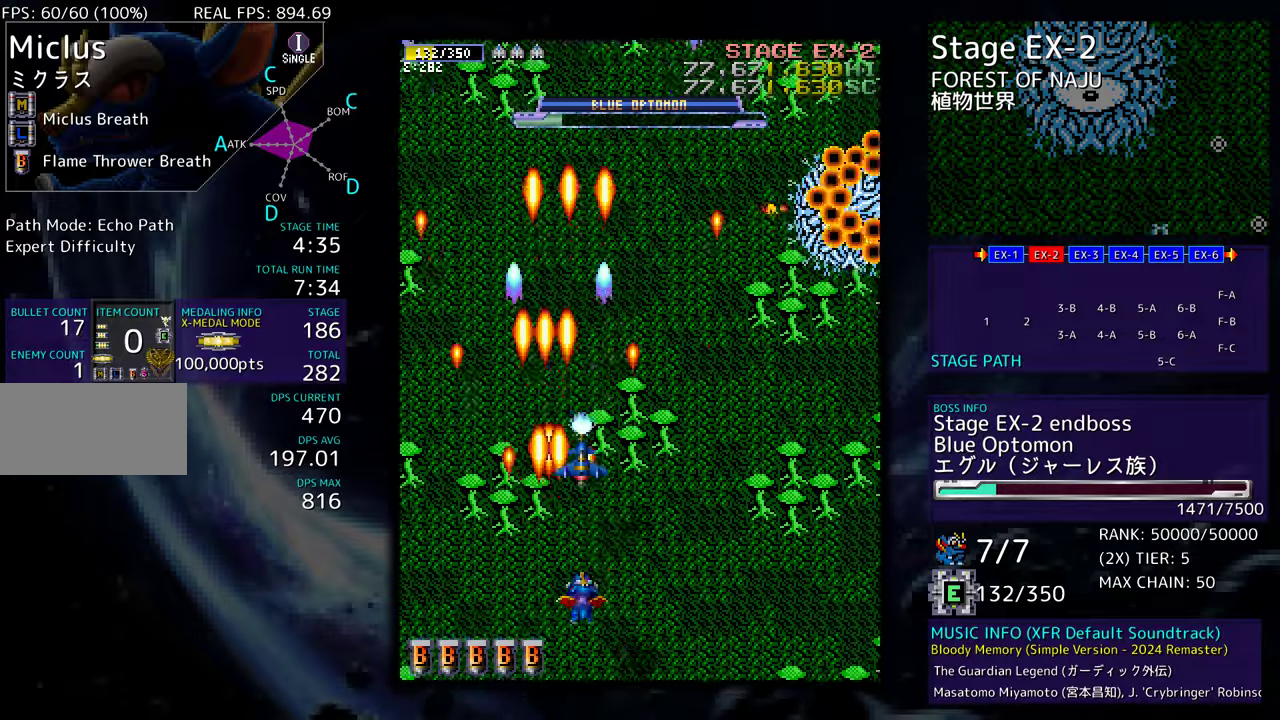
{"buttons": [], "events": [[67, "DPAD_DOWN", "up"], [67, "DPAD_RIGHT", "up"], [233, "DPAD_RIGHT", "down"], [333, "DPAD_RIGHT", "up"]]}
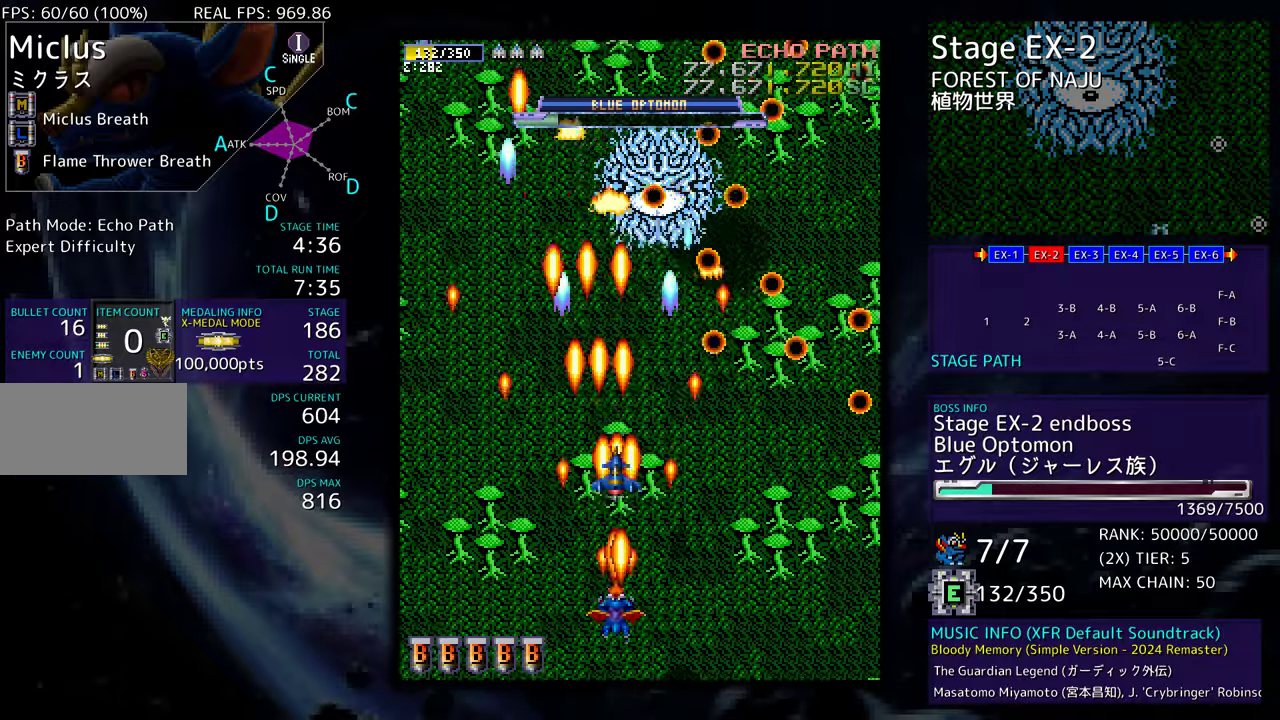
{"buttons": [], "events": []}
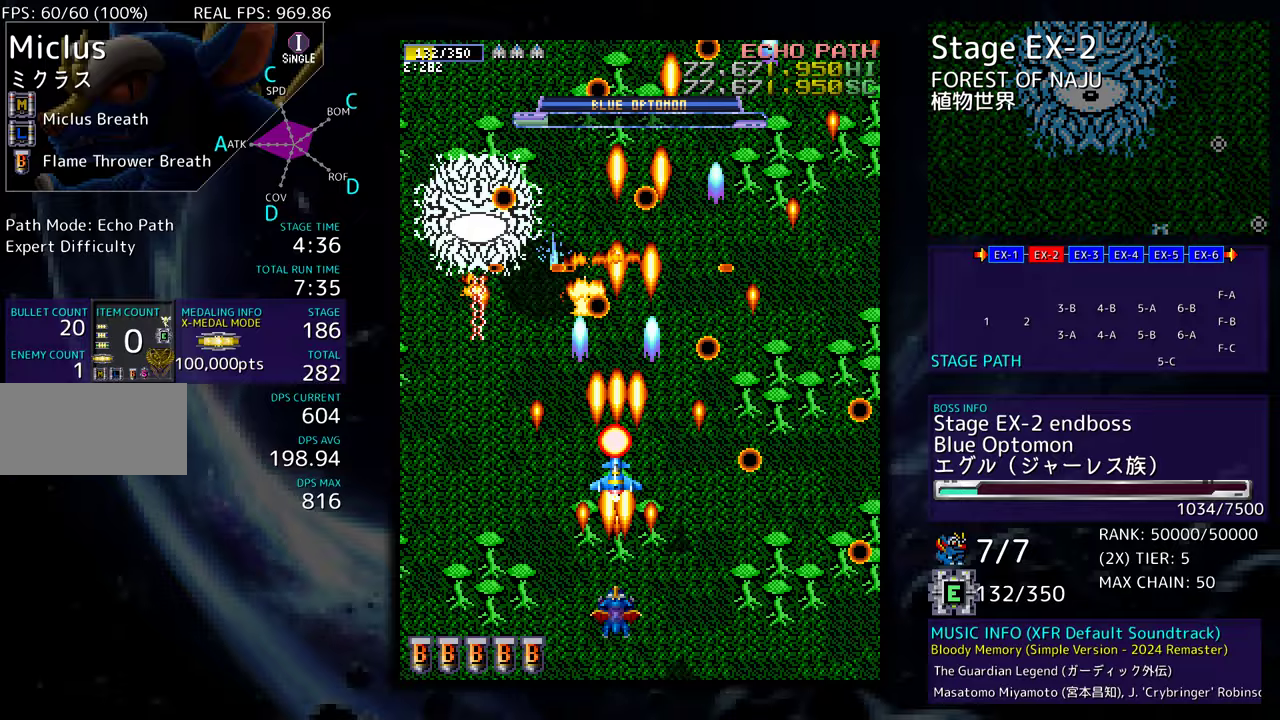
{"buttons": ["DPAD_DOWN", "DPAD_RIGHT"], "events": [[150, "DPAD_RIGHT", "down"], [283, "DPAD_RIGHT", "up"], [383, "DPAD_RIGHT", "down"], [400, "DPAD_DOWN", "down"]]}
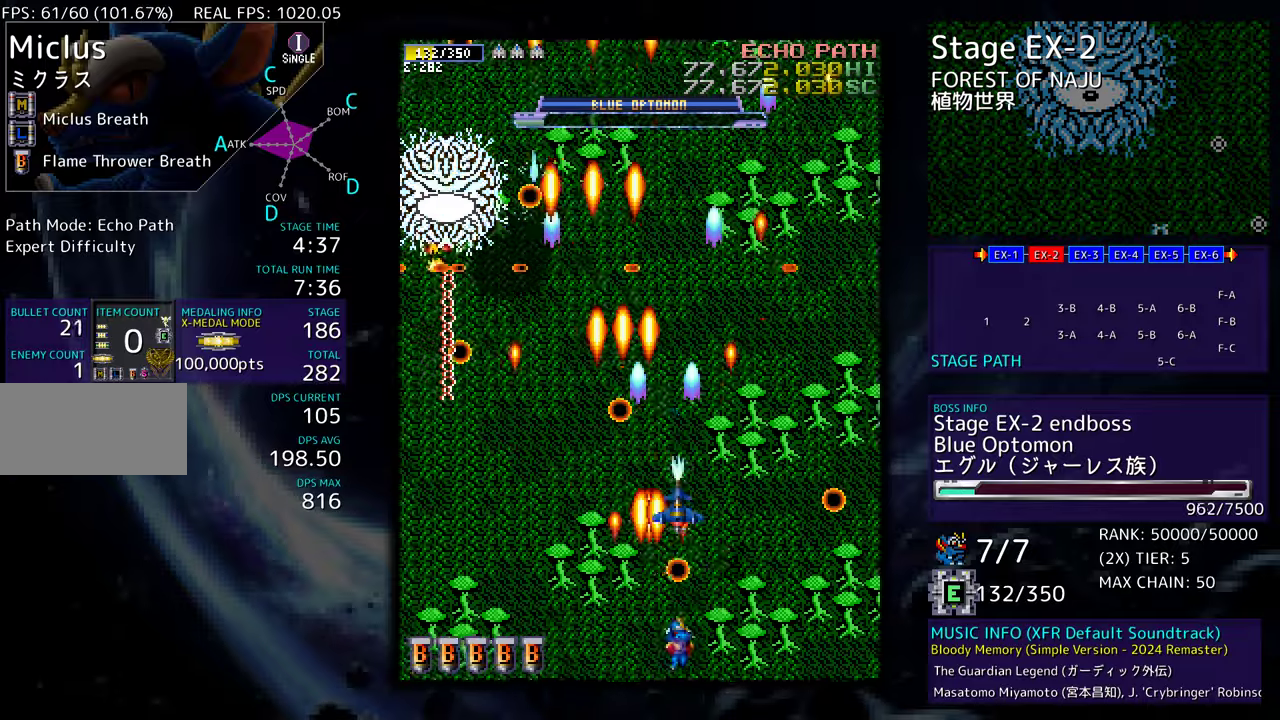
{"buttons": [], "events": [[167, "DPAD_DOWN", "up"], [217, "DPAD_UP", "down"], [267, "DPAD_RIGHT", "up"], [417, "DPAD_RIGHT", "down"], [433, "DPAD_UP", "up"], [467, "DPAD_RIGHT", "up"]]}
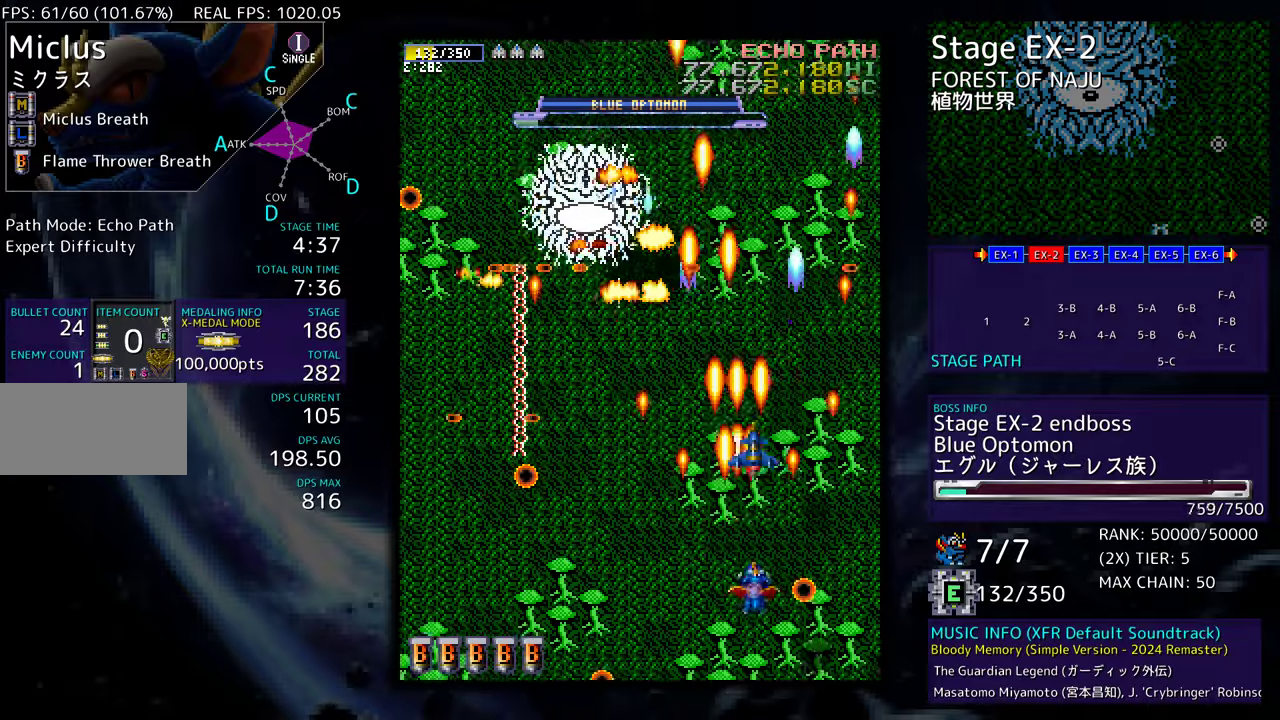
{"buttons": ["DPAD_LEFT"], "events": [[400, "DPAD_LEFT", "down"]]}
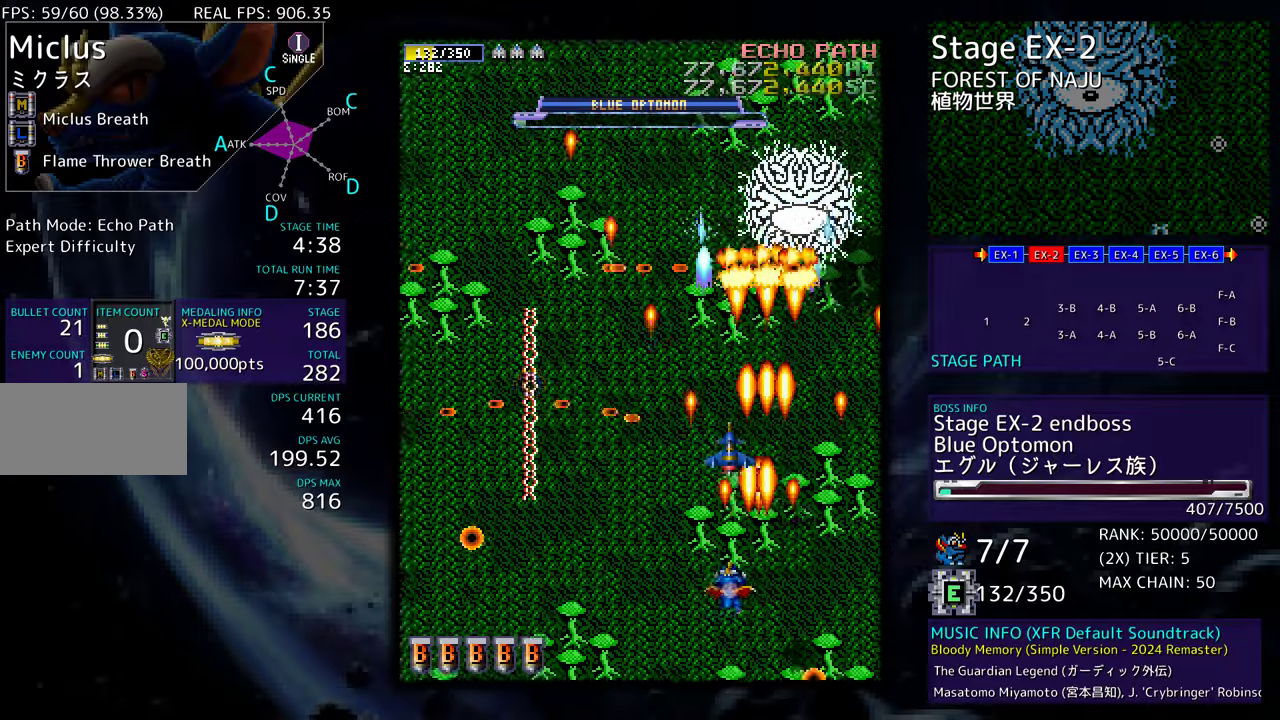
{"buttons": ["DPAD_LEFT"], "events": [[217, "DPAD_LEFT", "up"], [383, "DPAD_LEFT", "down"]]}
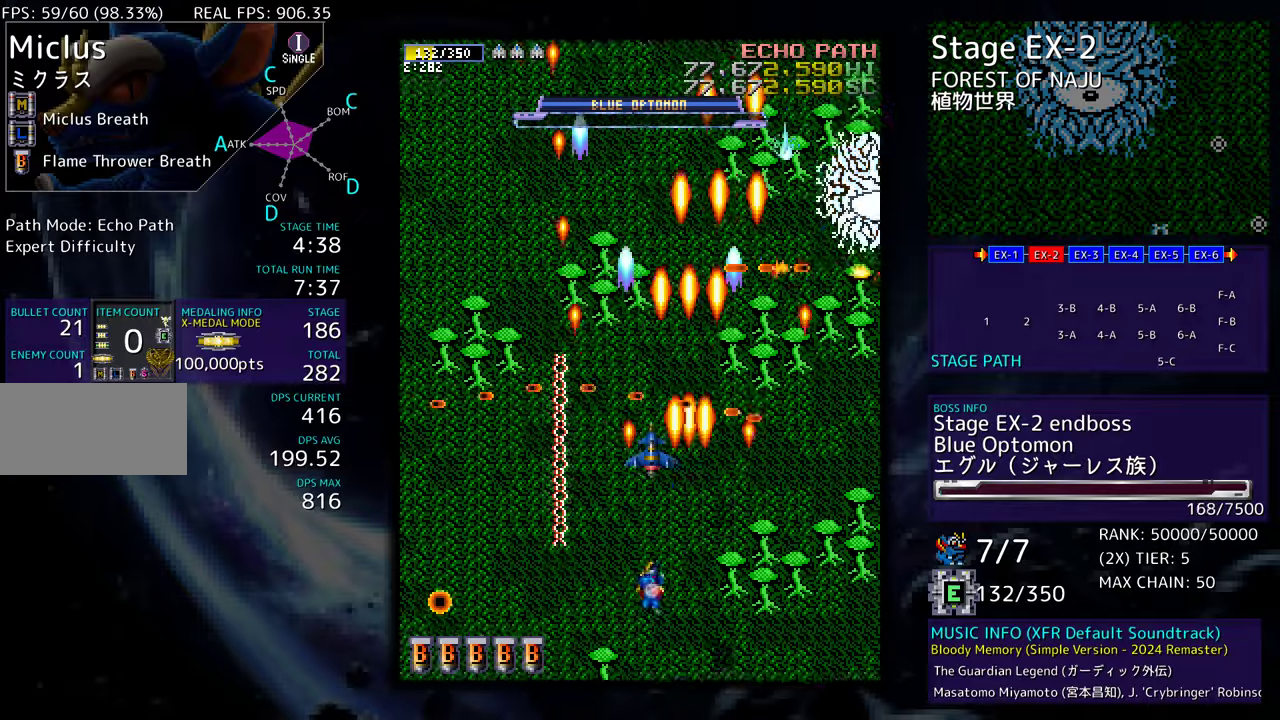
{"buttons": ["DPAD_LEFT"], "events": [[17, "DPAD_DOWN", "down"], [33, "DPAD_LEFT", "up"], [150, "DPAD_LEFT", "down"], [250, "DPAD_DOWN", "up"]]}
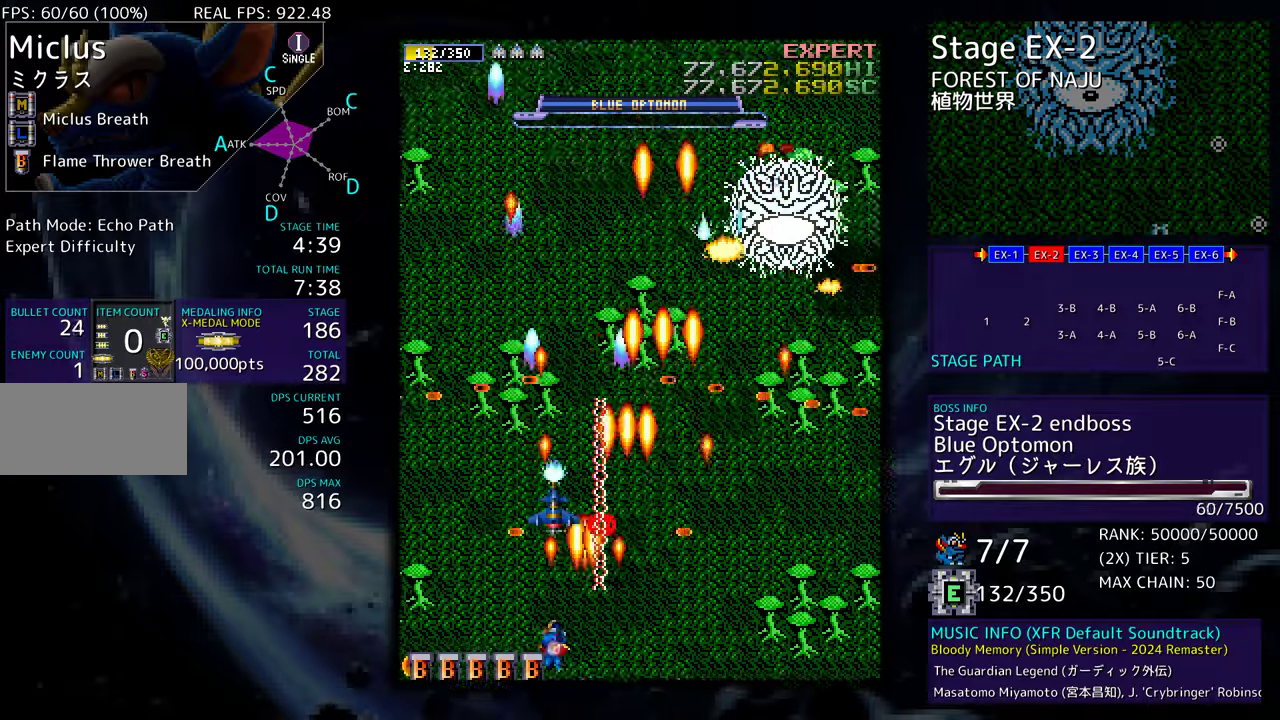
{"buttons": [], "events": [[100, "DPAD_LEFT", "up"]]}
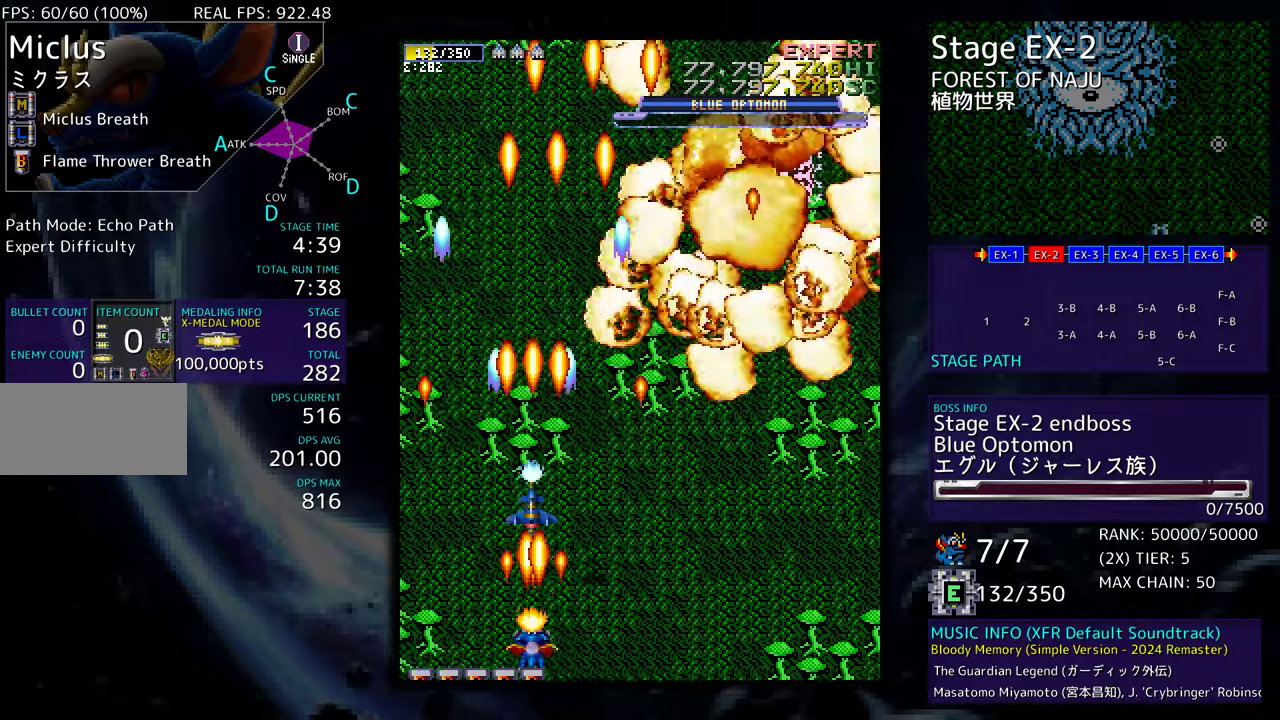
{"buttons": ["DPAD_UP", "DPAD_RIGHT"], "events": [[17, "DPAD_LEFT", "down"], [50, "DPAD_UP", "down"], [167, "DPAD_LEFT", "up"], [267, "DPAD_RIGHT", "down"]]}
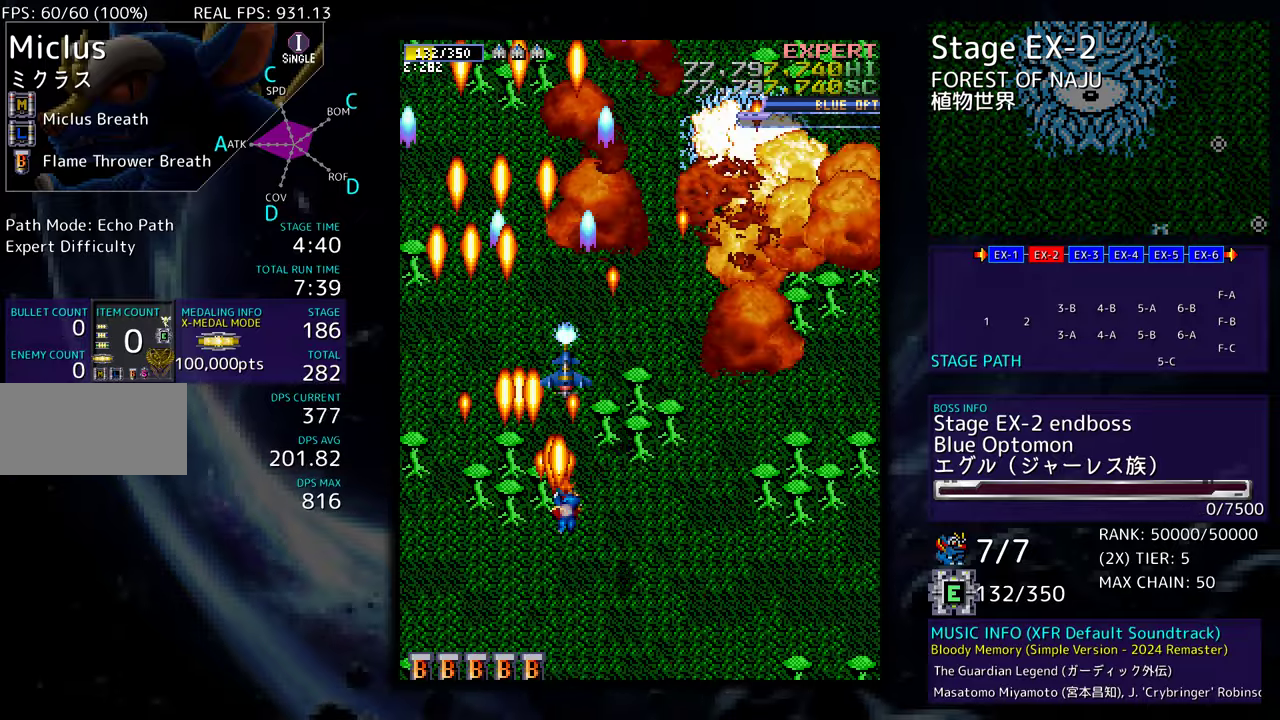
{"buttons": [], "events": [[50, "DPAD_UP", "up"], [350, "DPAD_RIGHT", "up"]]}